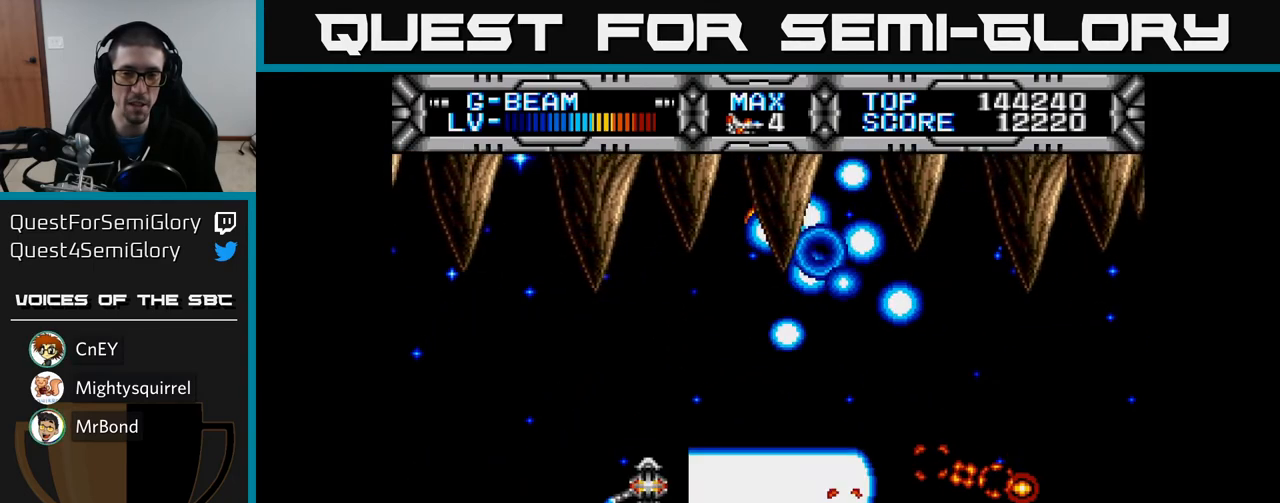
Gameplay with a controller (Xbox layout); each line is a JSON object with the inputs held at the frame after it. "events" lists button and stick changes between this image and that frame as [ms after this image, input, new state], when the widget could be followed in between.
{"buttons": ["X", "DPAD_LEFT"], "left_stick": "center", "right_stick": "center", "events": [[133, "DPAD_DOWN", "up"], [183, "DPAD_LEFT", "down"], [200, "DPAD_UP", "down"], [500, "DPAD_UP", "up"]]}
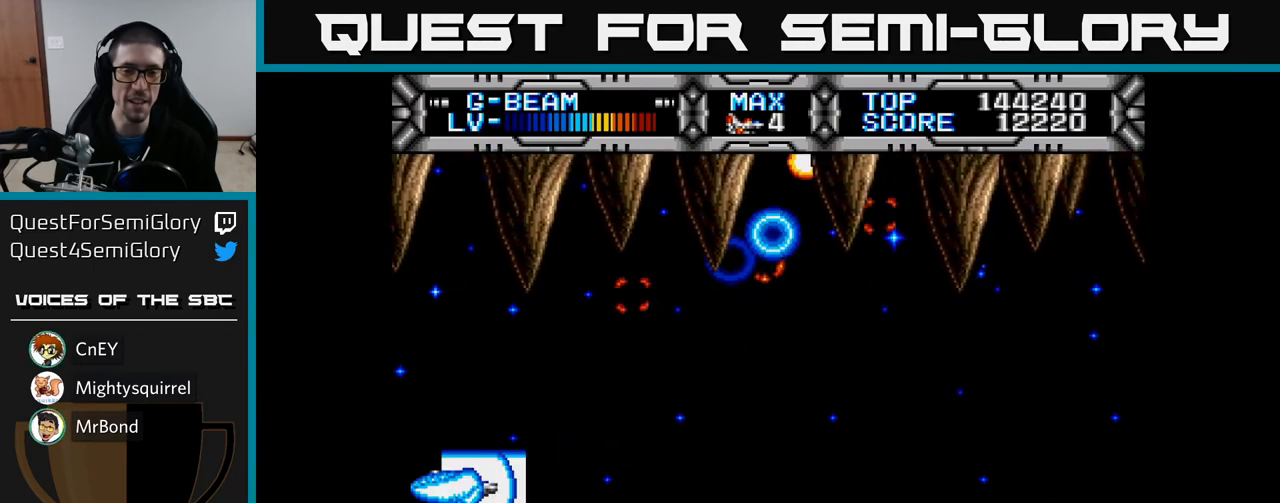
{"buttons": ["X", "DPAD_UP"], "left_stick": "center", "right_stick": "center", "events": [[83, "DPAD_LEFT", "up"], [400, "DPAD_UP", "down"]]}
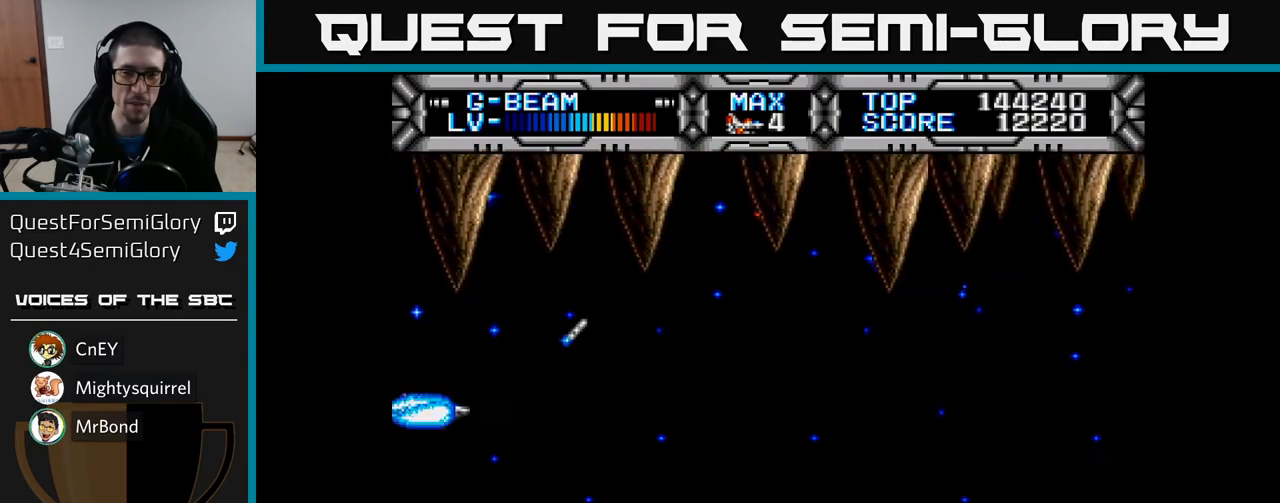
{"buttons": ["X", "DPAD_DOWN", "DPAD_RIGHT"], "left_stick": "center", "right_stick": "center", "events": [[17, "DPAD_RIGHT", "down"], [33, "DPAD_UP", "up"], [167, "DPAD_RIGHT", "up"], [417, "DPAD_DOWN", "down"], [417, "DPAD_RIGHT", "down"]]}
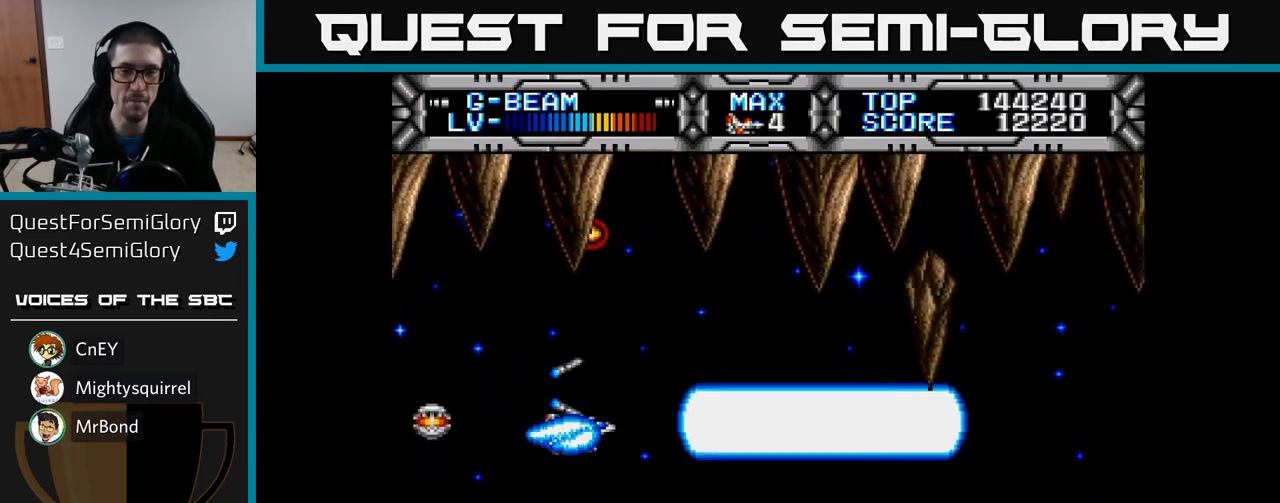
{"buttons": ["X", "DPAD_UP", "DPAD_LEFT"], "left_stick": "center", "right_stick": "center", "events": [[17, "DPAD_DOWN", "up"], [167, "DPAD_DOWN", "down"], [183, "DPAD_RIGHT", "up"], [317, "DPAD_DOWN", "up"], [383, "DPAD_UP", "down"], [417, "DPAD_LEFT", "down"]]}
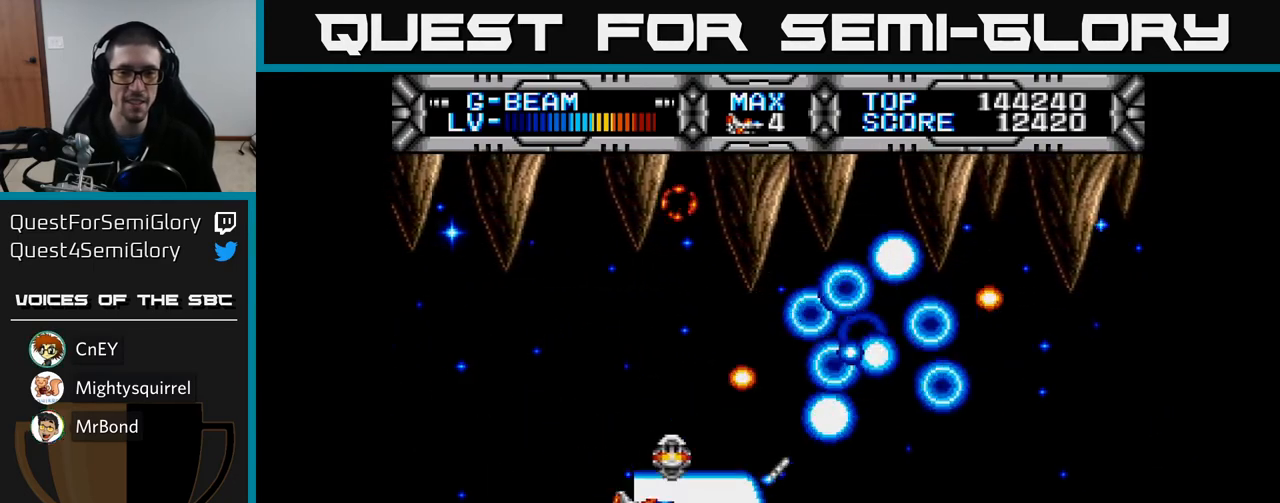
{"buttons": ["X"], "left_stick": "center", "right_stick": "center", "events": [[67, "DPAD_LEFT", "up"], [183, "DPAD_RIGHT", "down"], [183, "DPAD_UP", "up"], [250, "DPAD_DOWN", "down"], [250, "DPAD_RIGHT", "up"], [300, "DPAD_DOWN", "up"]]}
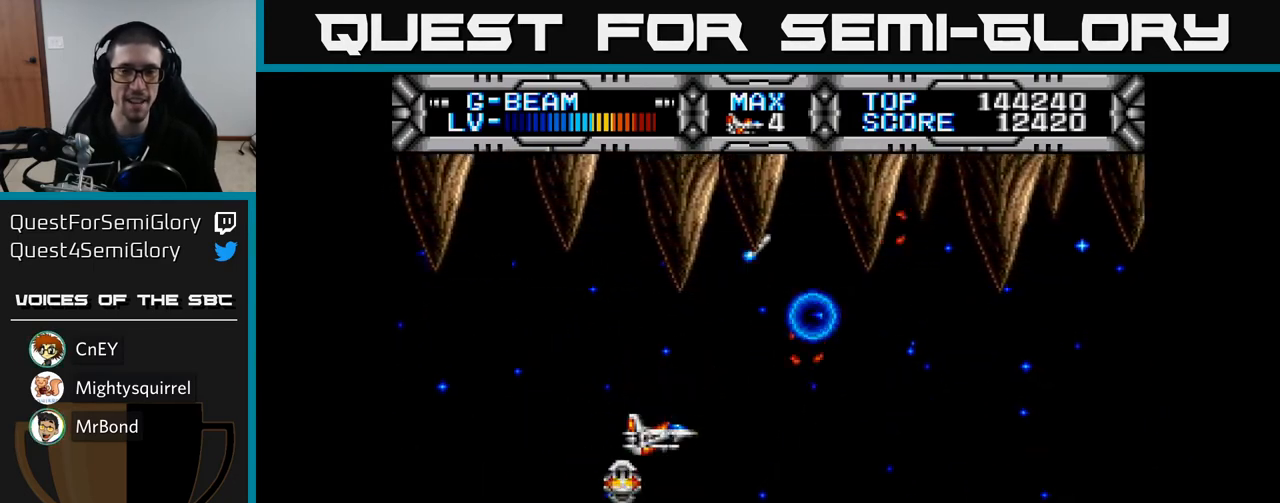
{"buttons": ["X"], "left_stick": "center", "right_stick": "center", "events": [[300, "DPAD_UP", "down"], [333, "DPAD_UP", "up"]]}
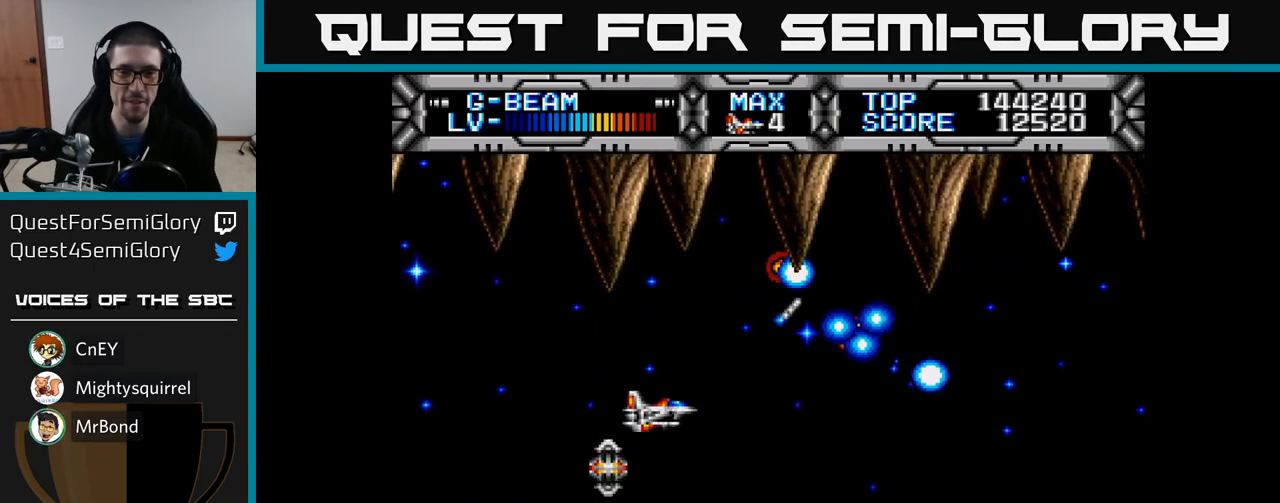
{"buttons": ["X"], "left_stick": "center", "right_stick": "center", "events": [[67, "DPAD_DOWN", "down"], [200, "DPAD_RIGHT", "down"], [217, "DPAD_DOWN", "up"], [500, "DPAD_RIGHT", "up"]]}
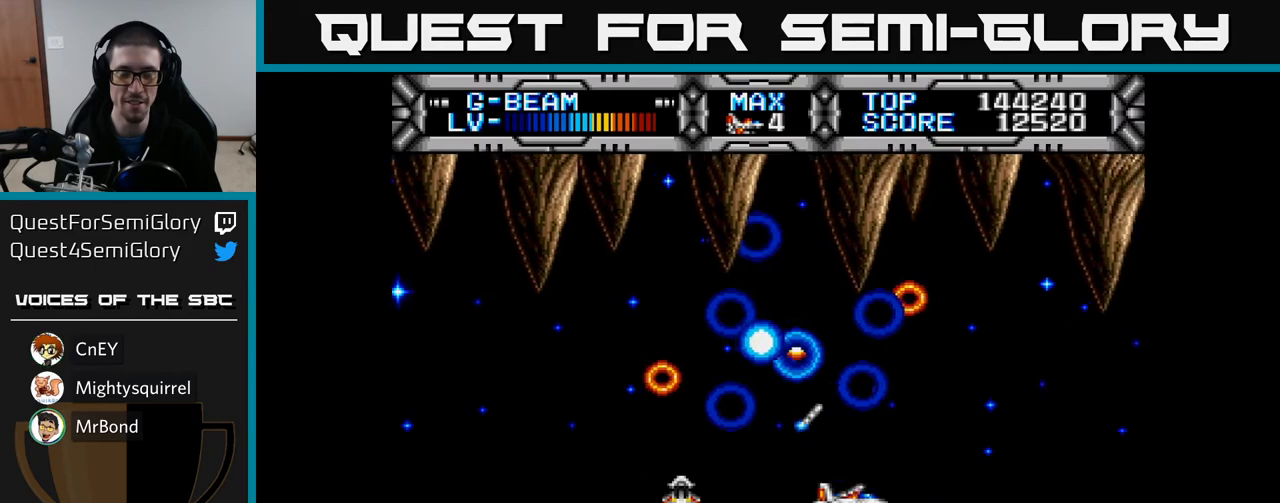
{"buttons": ["X", "DPAD_RIGHT"], "left_stick": "center", "right_stick": "center", "events": [[67, "DPAD_LEFT", "down"], [150, "DPAD_UP", "down"], [300, "DPAD_UP", "up"], [383, "DPAD_DOWN", "down"], [383, "DPAD_LEFT", "up"], [433, "DPAD_RIGHT", "down"], [467, "DPAD_DOWN", "up"]]}
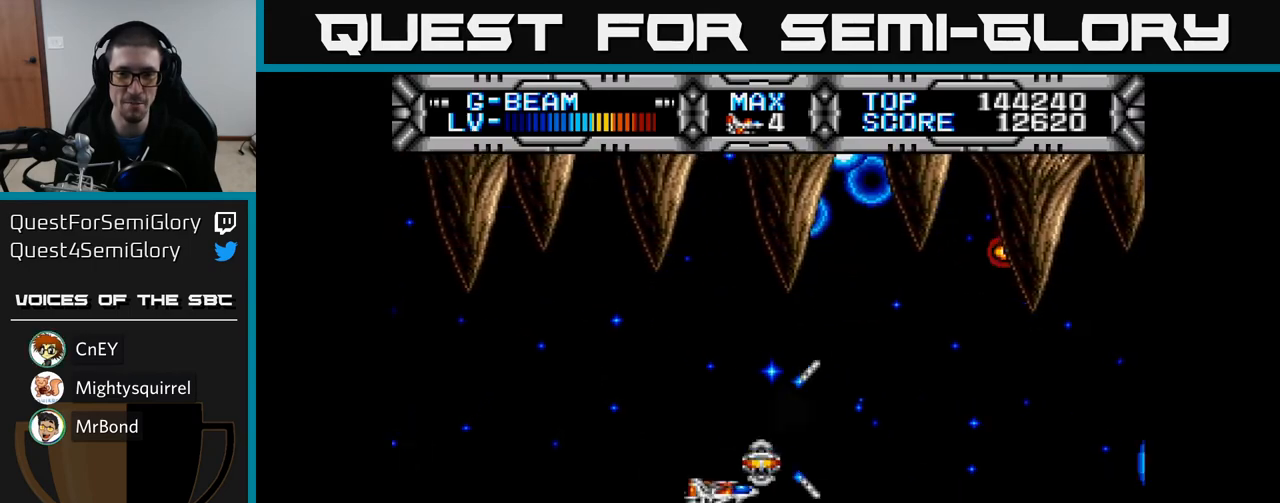
{"buttons": ["X", "DPAD_DOWN", "DPAD_RIGHT"], "left_stick": "center", "right_stick": "center", "events": [[17, "DPAD_RIGHT", "up"], [50, "DPAD_LEFT", "down"], [217, "DPAD_LEFT", "up"], [233, "DPAD_RIGHT", "down"], [483, "DPAD_DOWN", "down"]]}
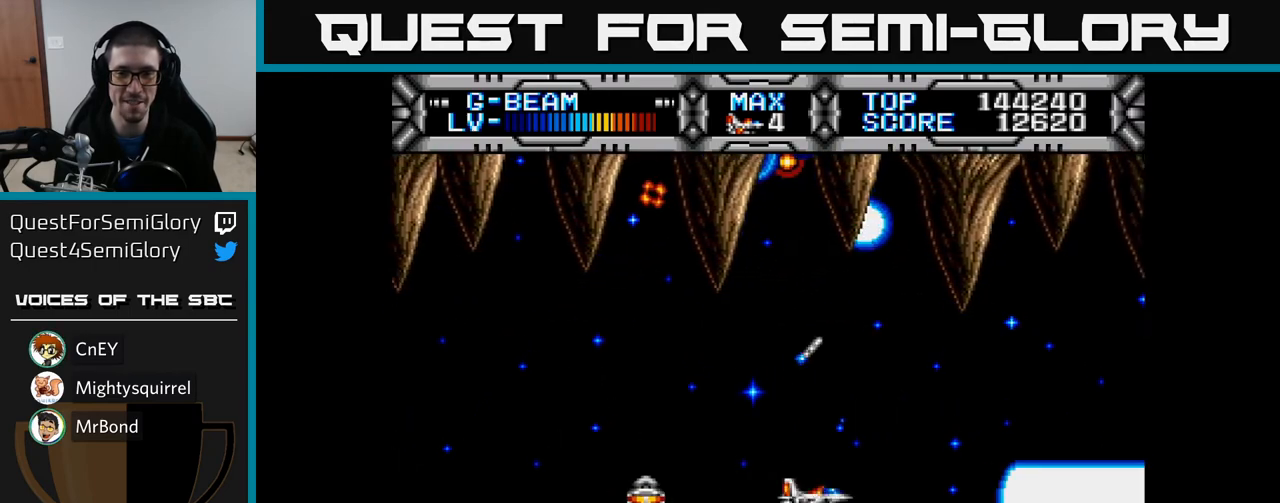
{"buttons": ["X", "DPAD_DOWN", "DPAD_RIGHT"], "left_stick": "center", "right_stick": "center", "events": [[83, "DPAD_DOWN", "up"], [83, "DPAD_RIGHT", "up"], [117, "DPAD_LEFT", "down"], [117, "DPAD_UP", "down"], [350, "DPAD_LEFT", "up"], [417, "DPAD_RIGHT", "down"], [417, "DPAD_UP", "up"], [500, "DPAD_DOWN", "down"]]}
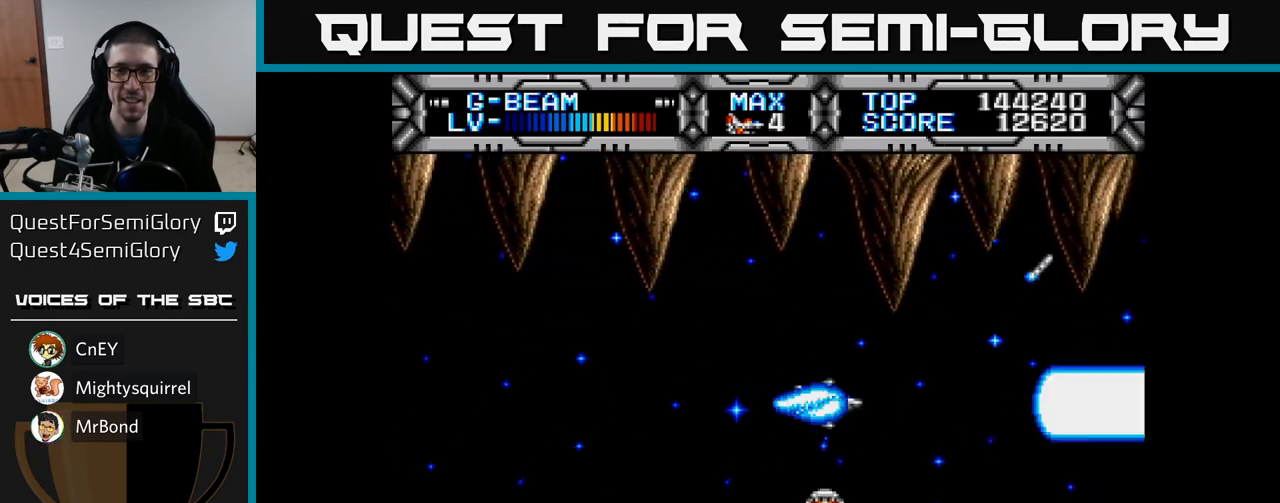
{"buttons": ["X", "DPAD_LEFT"], "left_stick": "center", "right_stick": "center", "events": [[117, "DPAD_DOWN", "up"], [133, "DPAD_RIGHT", "up"], [300, "DPAD_DOWN", "down"], [300, "DPAD_RIGHT", "down"], [417, "DPAD_DOWN", "up"], [433, "DPAD_RIGHT", "up"], [500, "DPAD_LEFT", "down"]]}
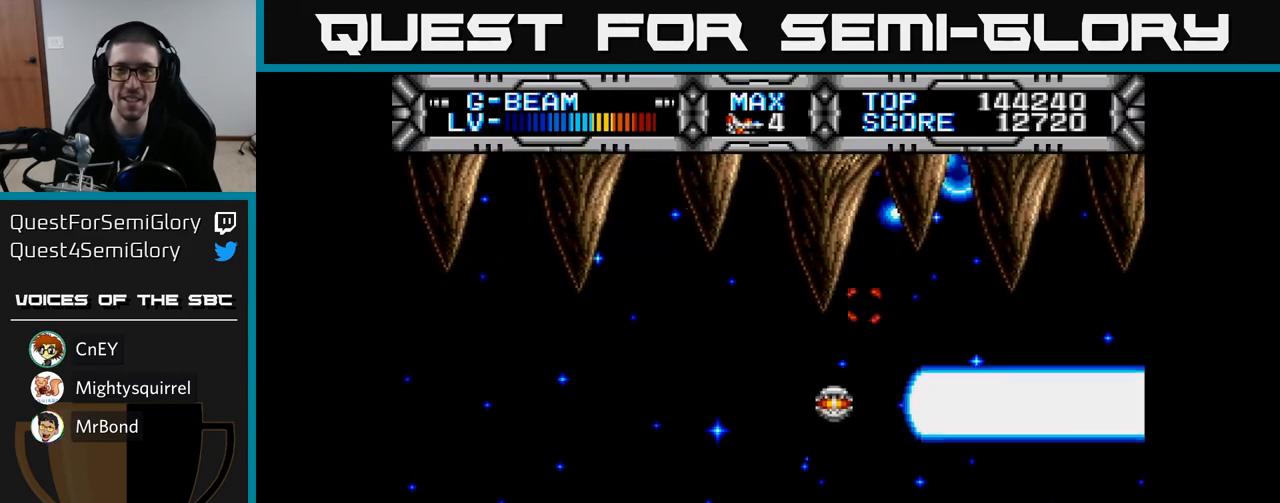
{"buttons": ["X", "DPAD_UP", "DPAD_LEFT"], "left_stick": "center", "right_stick": "center", "events": [[200, "DPAD_LEFT", "up"], [217, "DPAD_DOWN", "down"], [233, "DPAD_RIGHT", "down"], [317, "DPAD_DOWN", "up"], [317, "DPAD_RIGHT", "up"], [350, "DPAD_LEFT", "down"], [433, "DPAD_UP", "down"]]}
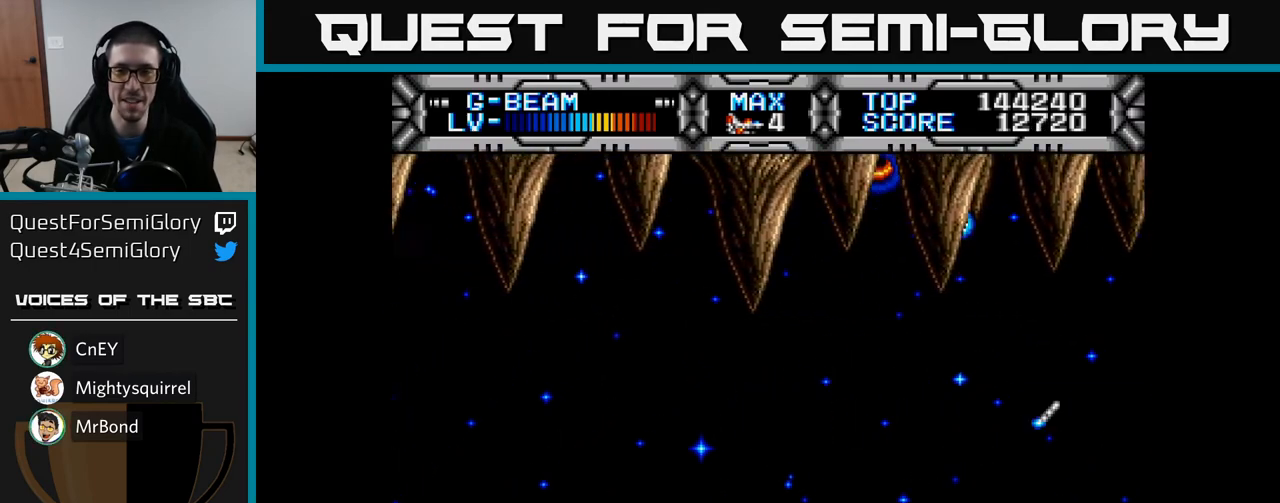
{"buttons": ["X", "DPAD_LEFT"], "left_stick": "center", "right_stick": "center", "events": [[267, "DPAD_UP", "up"], [317, "DPAD_LEFT", "up"], [433, "DPAD_LEFT", "down"]]}
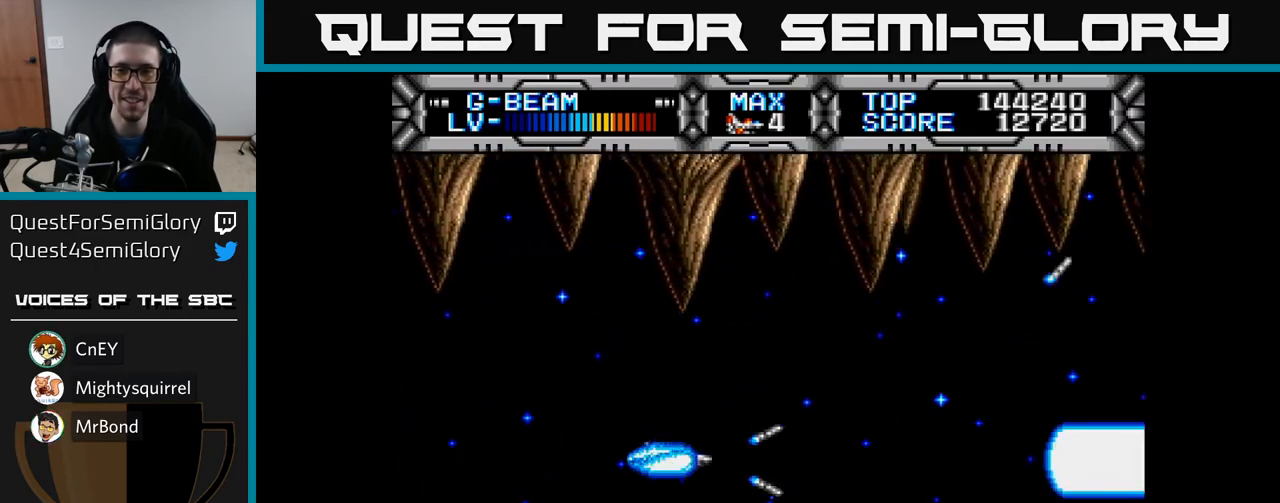
{"buttons": ["X"], "left_stick": "center", "right_stick": "center", "events": [[17, "DPAD_LEFT", "up"]]}
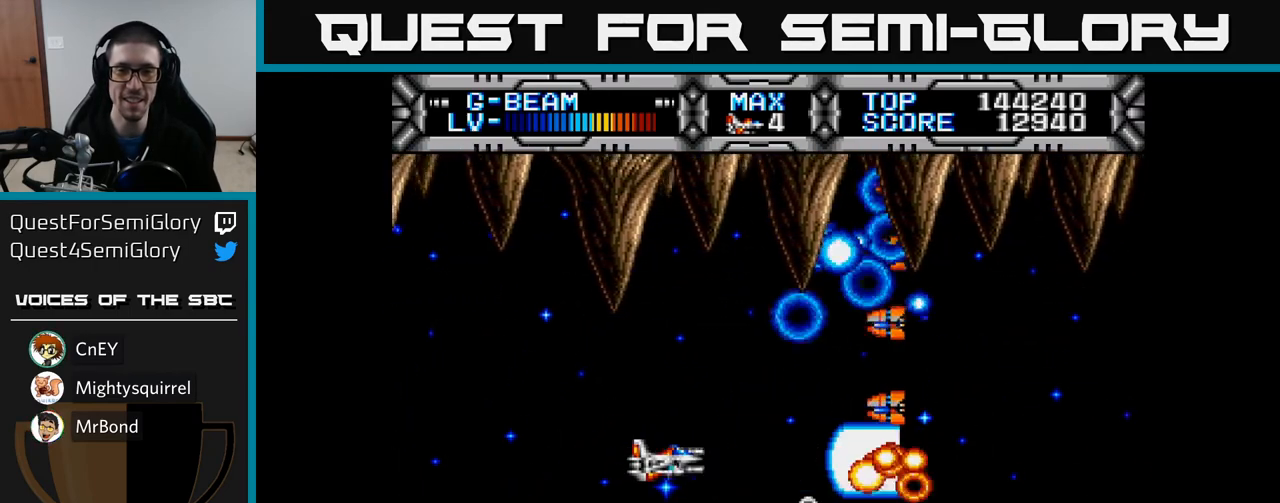
{"buttons": ["X", "DPAD_DOWN", "DPAD_LEFT"], "left_stick": "center", "right_stick": "center", "events": [[17, "DPAD_LEFT", "down"], [17, "DPAD_UP", "down"], [333, "DPAD_UP", "up"], [400, "DPAD_DOWN", "down"]]}
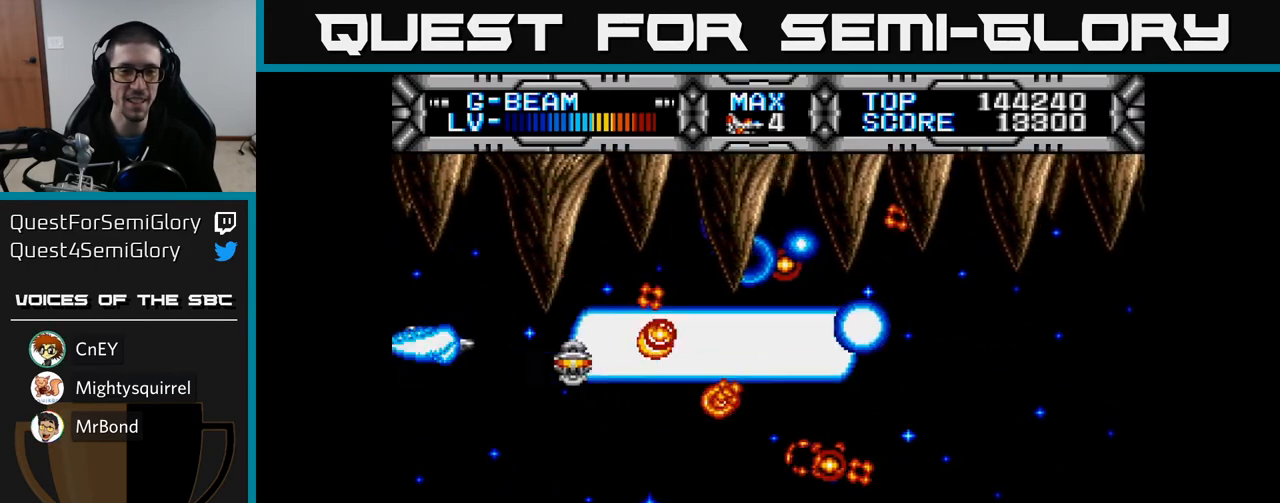
{"buttons": ["X", "DPAD_RIGHT"], "left_stick": "center", "right_stick": "center", "events": [[33, "DPAD_LEFT", "up"], [200, "DPAD_RIGHT", "down"], [250, "DPAD_DOWN", "up"]]}
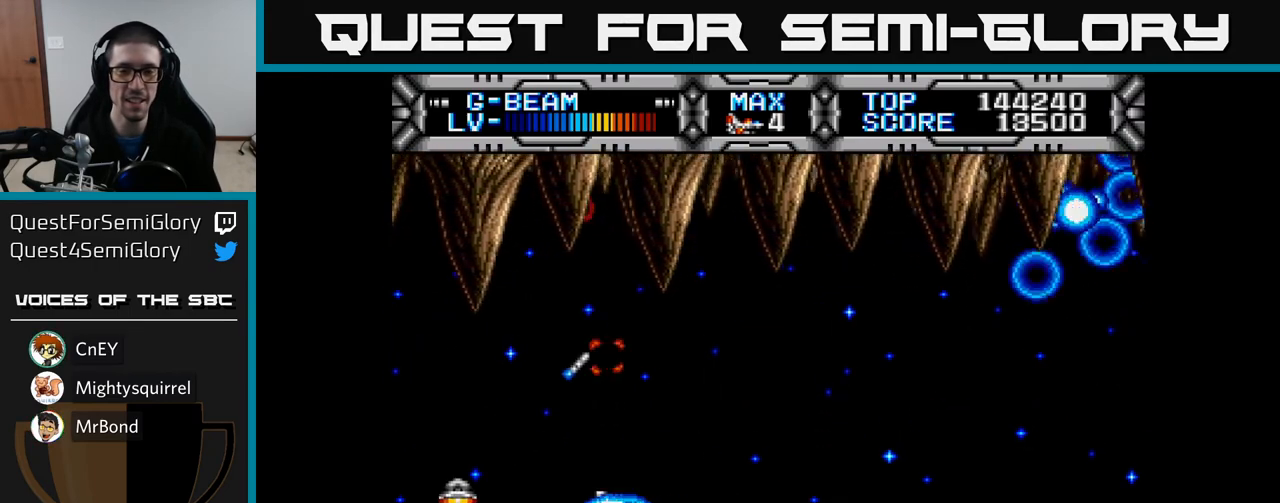
{"buttons": ["X", "DPAD_DOWN", "DPAD_RIGHT"], "left_stick": "center", "right_stick": "center", "events": [[250, "DPAD_RIGHT", "up"], [267, "DPAD_UP", "down"], [317, "DPAD_LEFT", "down"], [367, "DPAD_UP", "up"], [400, "DPAD_DOWN", "down"], [433, "DPAD_LEFT", "up"], [483, "DPAD_RIGHT", "down"]]}
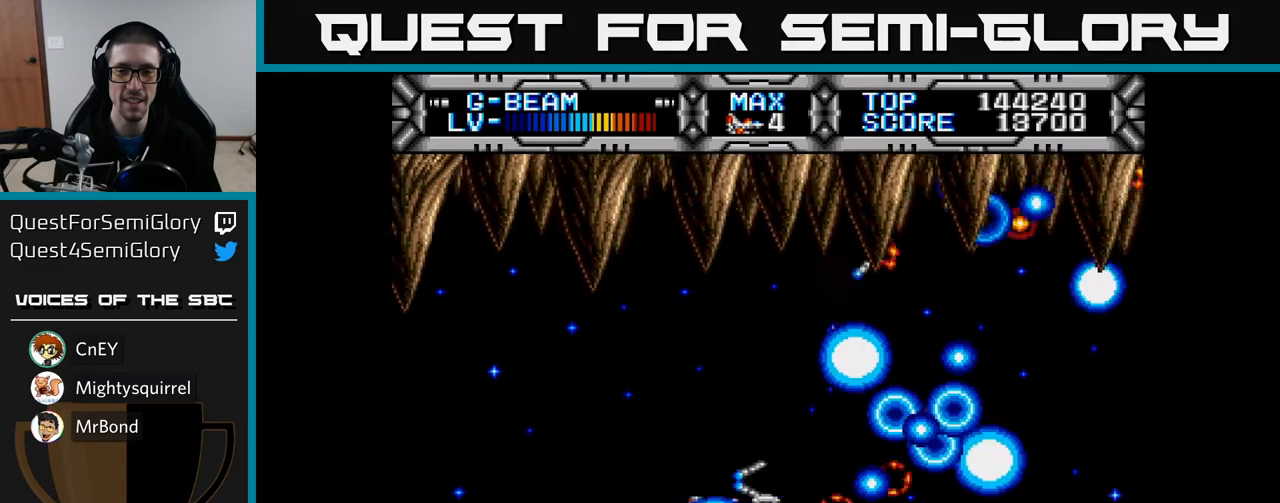
{"buttons": ["X", "DPAD_LEFT"], "left_stick": "center", "right_stick": "center", "events": [[33, "DPAD_DOWN", "up"], [200, "DPAD_UP", "down"], [267, "DPAD_RIGHT", "up"], [367, "DPAD_LEFT", "down"], [500, "DPAD_UP", "up"]]}
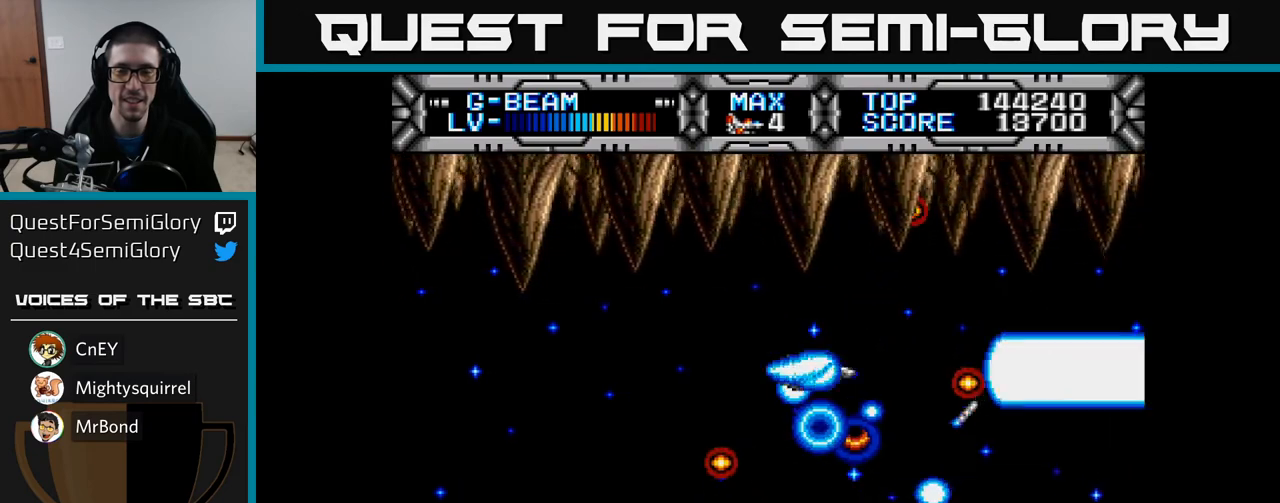
{"buttons": ["X", "DPAD_DOWN"], "left_stick": "center", "right_stick": "center", "events": [[50, "DPAD_LEFT", "up"], [433, "DPAD_DOWN", "down"]]}
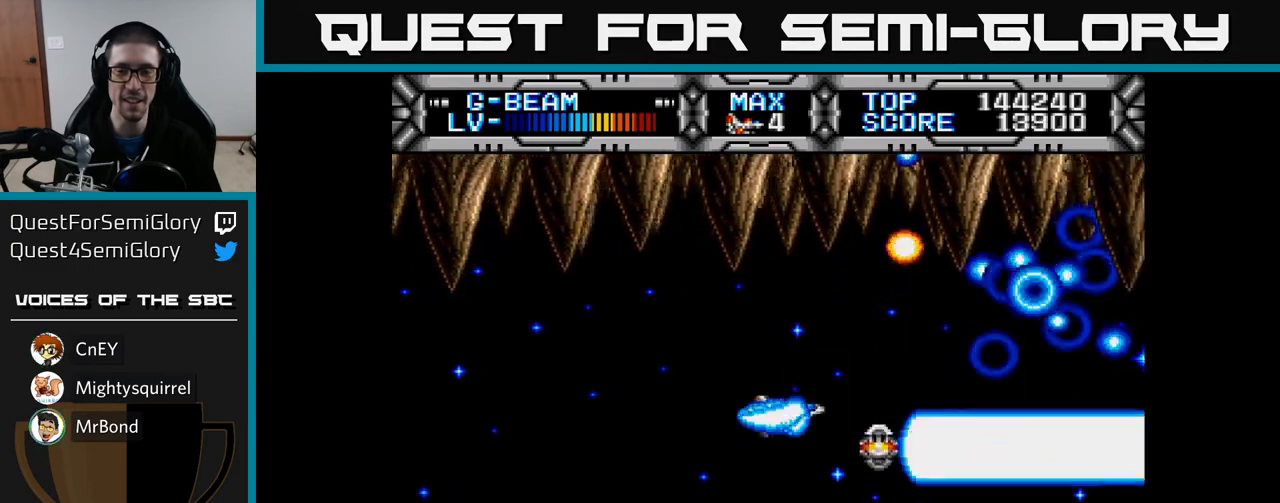
{"buttons": ["X", "DPAD_RIGHT"], "left_stick": "center", "right_stick": "center", "events": [[150, "DPAD_DOWN", "up"], [150, "DPAD_RIGHT", "down"], [267, "DPAD_RIGHT", "up"], [383, "DPAD_RIGHT", "down"]]}
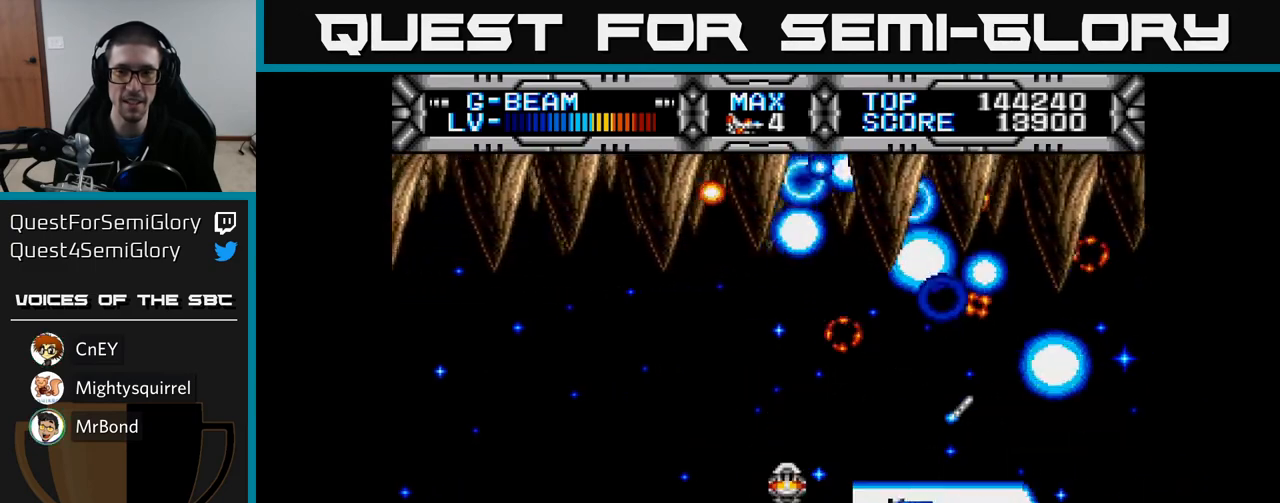
{"buttons": ["X", "DPAD_UP", "DPAD_LEFT"], "left_stick": "center", "right_stick": "center", "events": [[50, "DPAD_RIGHT", "up"], [100, "DPAD_LEFT", "down"], [283, "DPAD_UP", "down"]]}
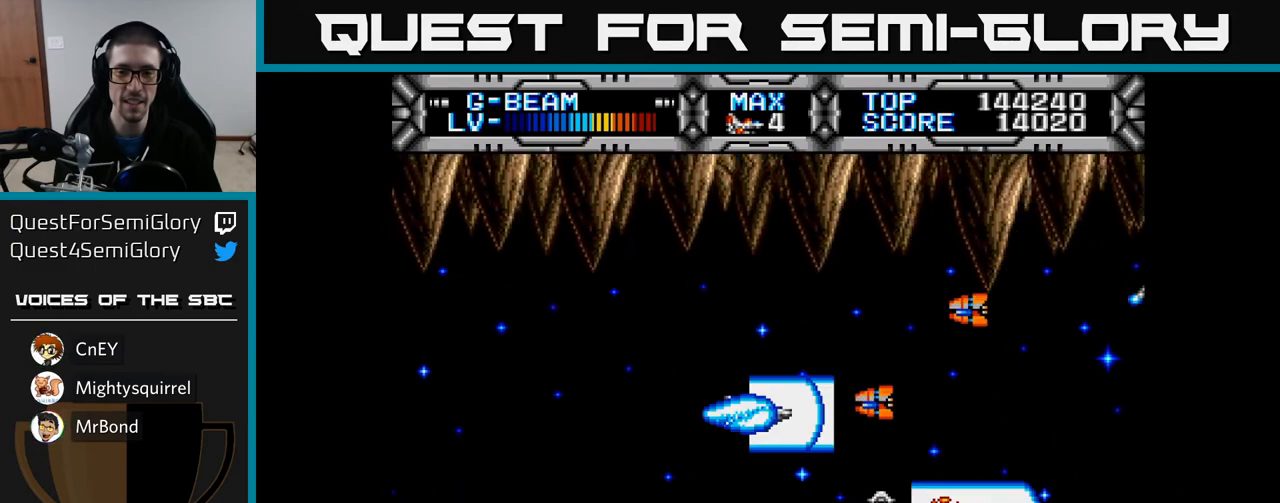
{"buttons": ["X", "DPAD_DOWN"], "left_stick": "center", "right_stick": "left", "events": [[167, "DPAD_UP", "up"], [267, "right_stick", "left"], [283, "DPAD_DOWN", "down"], [350, "DPAD_LEFT", "up"]]}
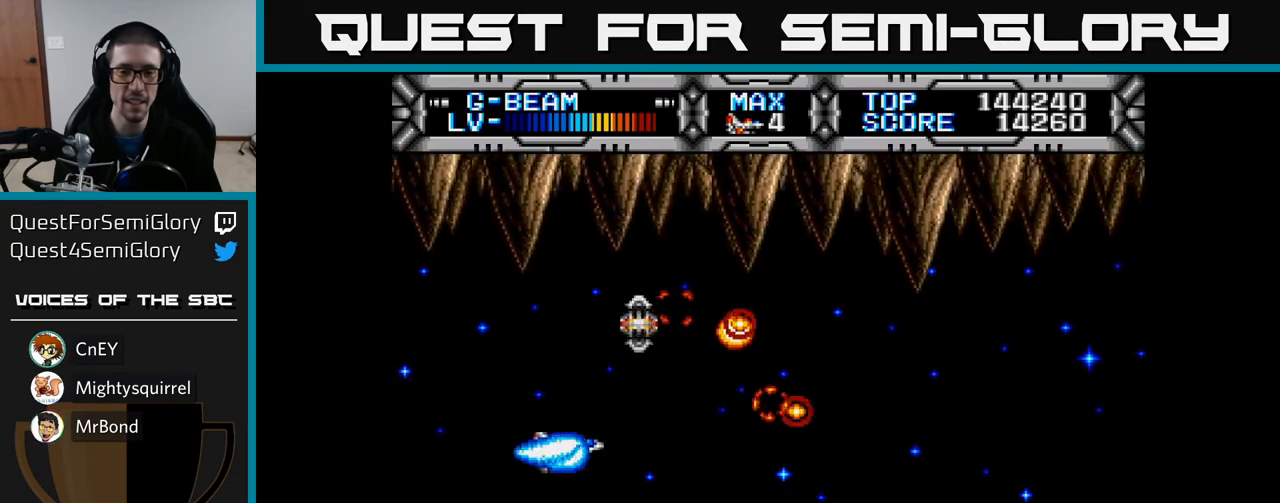
{"buttons": ["X", "DPAD_RIGHT"], "left_stick": "center", "right_stick": "center", "events": [[50, "DPAD_RIGHT", "down"], [133, "right_stick", "center"], [150, "DPAD_RIGHT", "up"], [167, "DPAD_DOWN", "up"], [167, "DPAD_LEFT", "down"], [217, "DPAD_UP", "down"], [333, "DPAD_LEFT", "up"], [383, "DPAD_RIGHT", "down"], [467, "DPAD_UP", "up"]]}
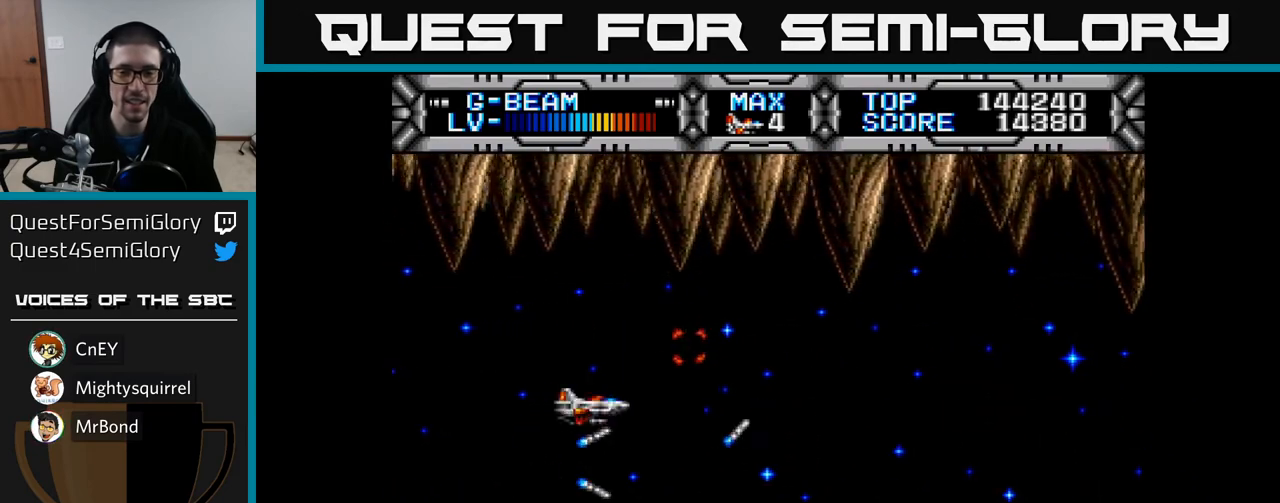
{"buttons": ["X", "DPAD_DOWN", "DPAD_RIGHT"], "left_stick": "center", "right_stick": "center", "events": [[250, "DPAD_UP", "down"], [383, "DPAD_UP", "up"], [433, "DPAD_DOWN", "down"]]}
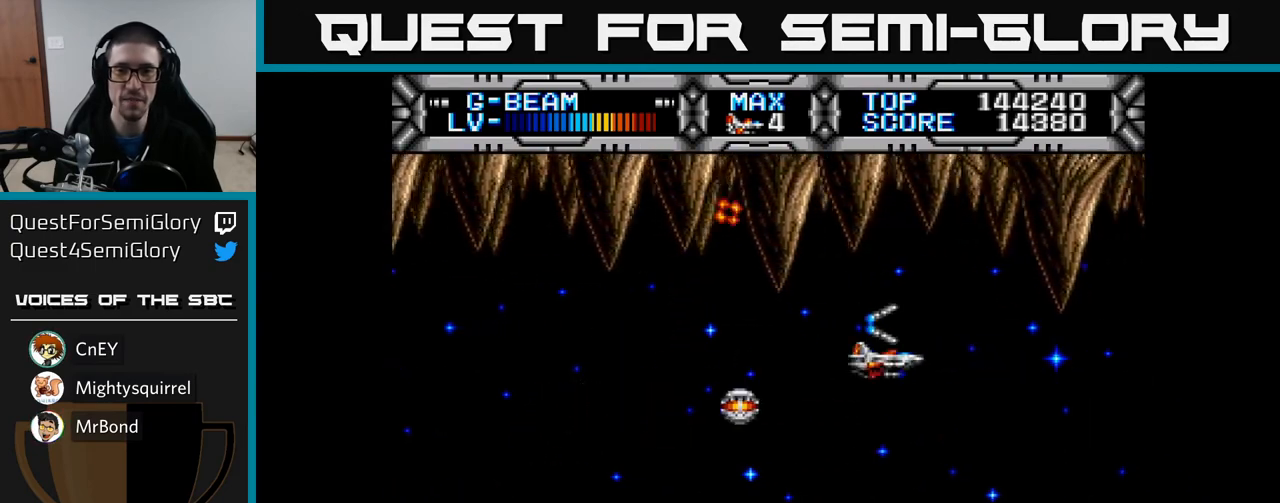
{"buttons": ["X", "DPAD_UP", "DPAD_LEFT"], "left_stick": "center", "right_stick": "center", "events": [[83, "DPAD_DOWN", "up"], [183, "DPAD_DOWN", "down"], [250, "DPAD_RIGHT", "up"], [317, "DPAD_DOWN", "up"], [333, "DPAD_LEFT", "down"], [500, "DPAD_UP", "down"]]}
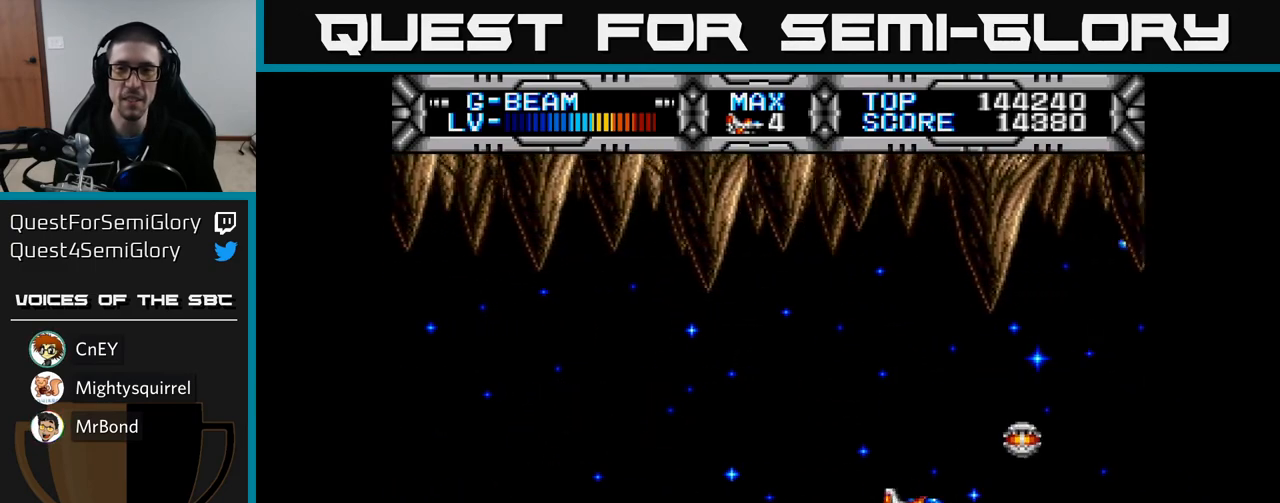
{"buttons": ["X", "DPAD_DOWN"], "left_stick": "center", "right_stick": "center", "events": [[50, "DPAD_LEFT", "up"], [133, "DPAD_UP", "up"], [333, "DPAD_LEFT", "down"], [433, "DPAD_DOWN", "down"], [483, "DPAD_LEFT", "up"]]}
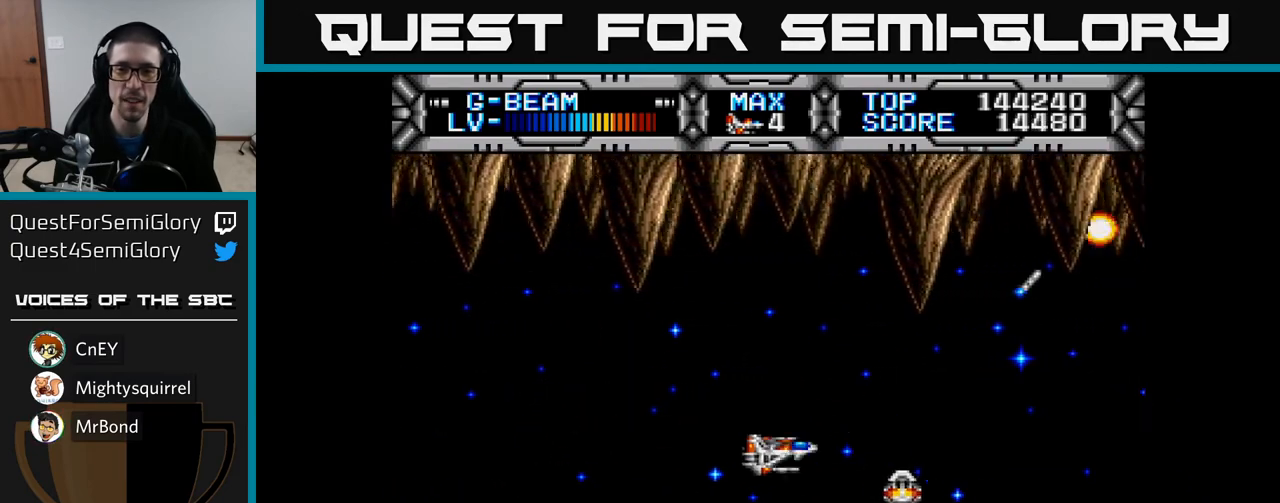
{"buttons": ["X", "DPAD_UP", "DPAD_LEFT"], "left_stick": "center", "right_stick": "center", "events": [[33, "DPAD_DOWN", "up"], [33, "DPAD_LEFT", "down"], [250, "DPAD_LEFT", "up"], [400, "DPAD_UP", "down"], [433, "DPAD_LEFT", "down"]]}
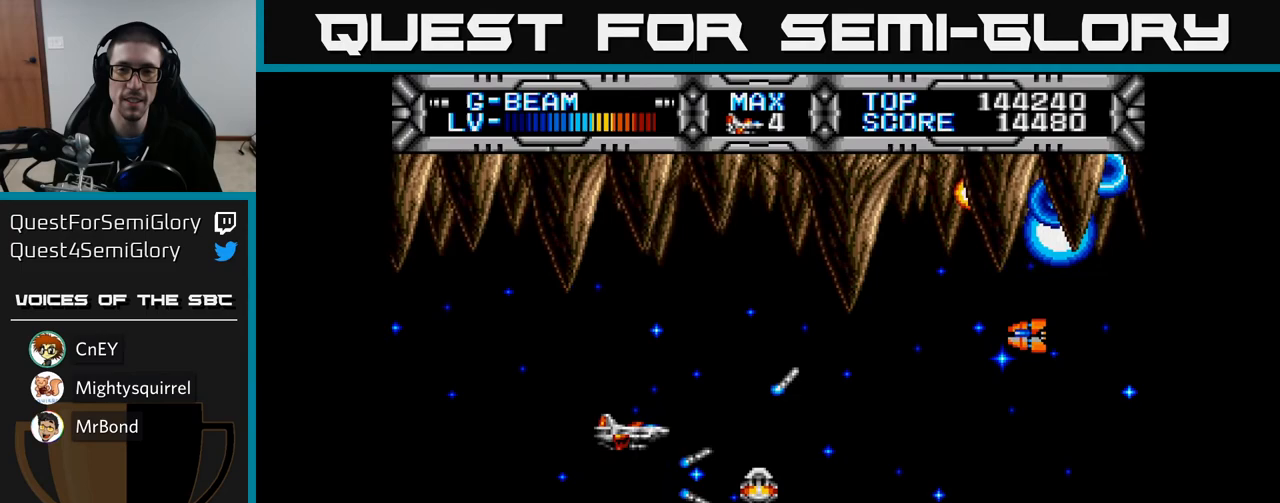
{"buttons": ["X", "DPAD_DOWN", "DPAD_LEFT"], "left_stick": "center", "right_stick": "center", "events": [[33, "DPAD_LEFT", "up"], [33, "DPAD_UP", "up"], [333, "DPAD_LEFT", "down"], [383, "DPAD_DOWN", "down"]]}
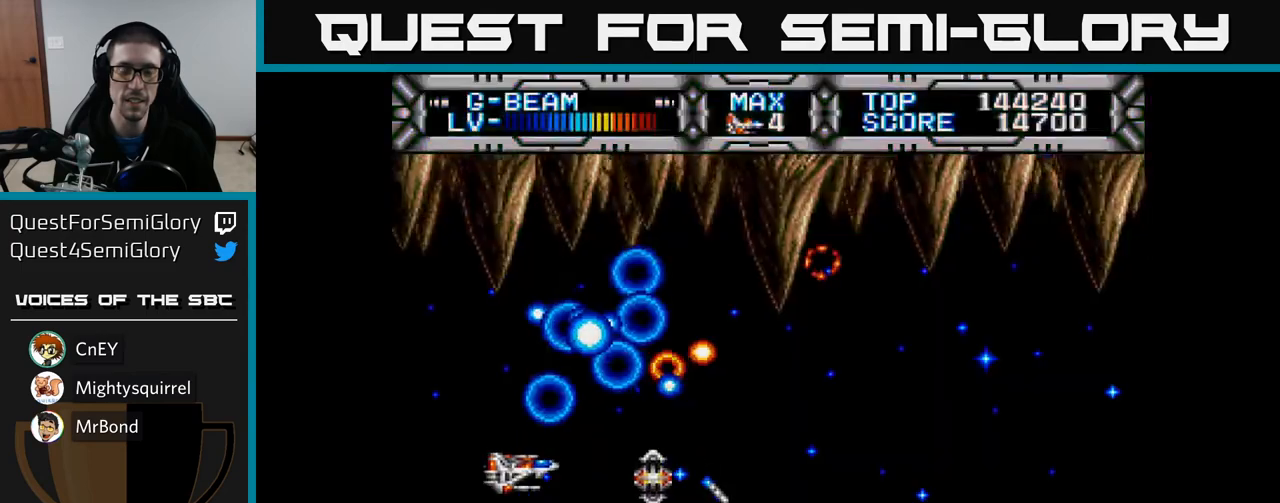
{"buttons": ["X", "DPAD_RIGHT"], "left_stick": "center", "right_stick": "center", "events": [[67, "DPAD_DOWN", "up"], [183, "DPAD_DOWN", "down"], [200, "DPAD_LEFT", "up"], [233, "DPAD_RIGHT", "down"], [300, "DPAD_DOWN", "up"]]}
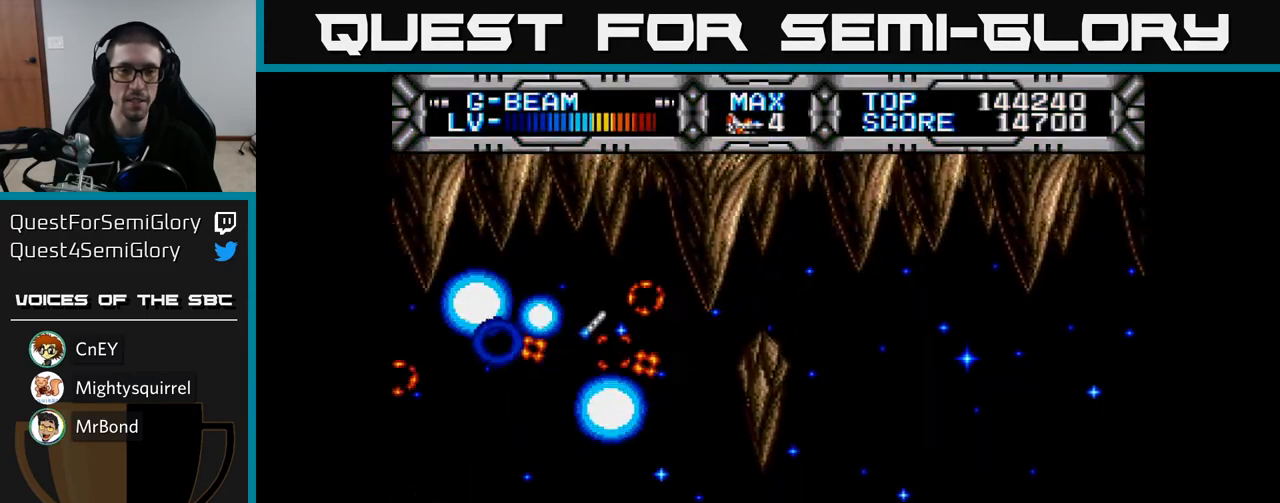
{"buttons": ["X", "DPAD_RIGHT"], "left_stick": "center", "right_stick": "center", "events": [[33, "DPAD_UP", "down"], [50, "DPAD_RIGHT", "up"], [117, "DPAD_LEFT", "down"], [150, "DPAD_UP", "up"], [200, "DPAD_DOWN", "down"], [233, "DPAD_LEFT", "up"], [283, "DPAD_RIGHT", "down"], [500, "DPAD_DOWN", "up"]]}
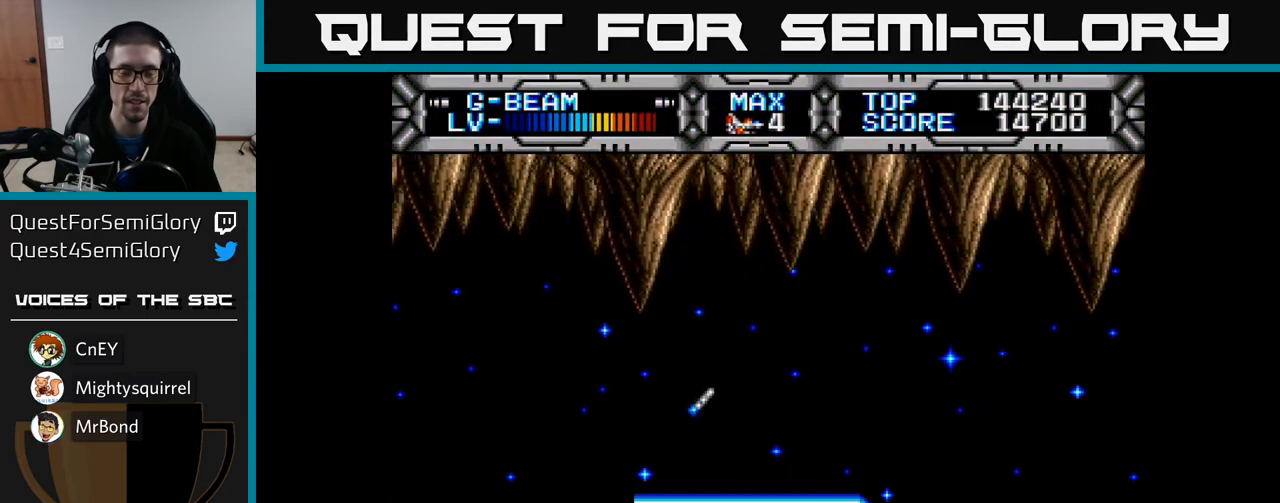
{"buttons": ["X", "DPAD_LEFT"], "left_stick": "center", "right_stick": "center", "events": [[100, "DPAD_UP", "down"], [367, "DPAD_RIGHT", "up"], [433, "DPAD_LEFT", "down"], [467, "DPAD_UP", "up"]]}